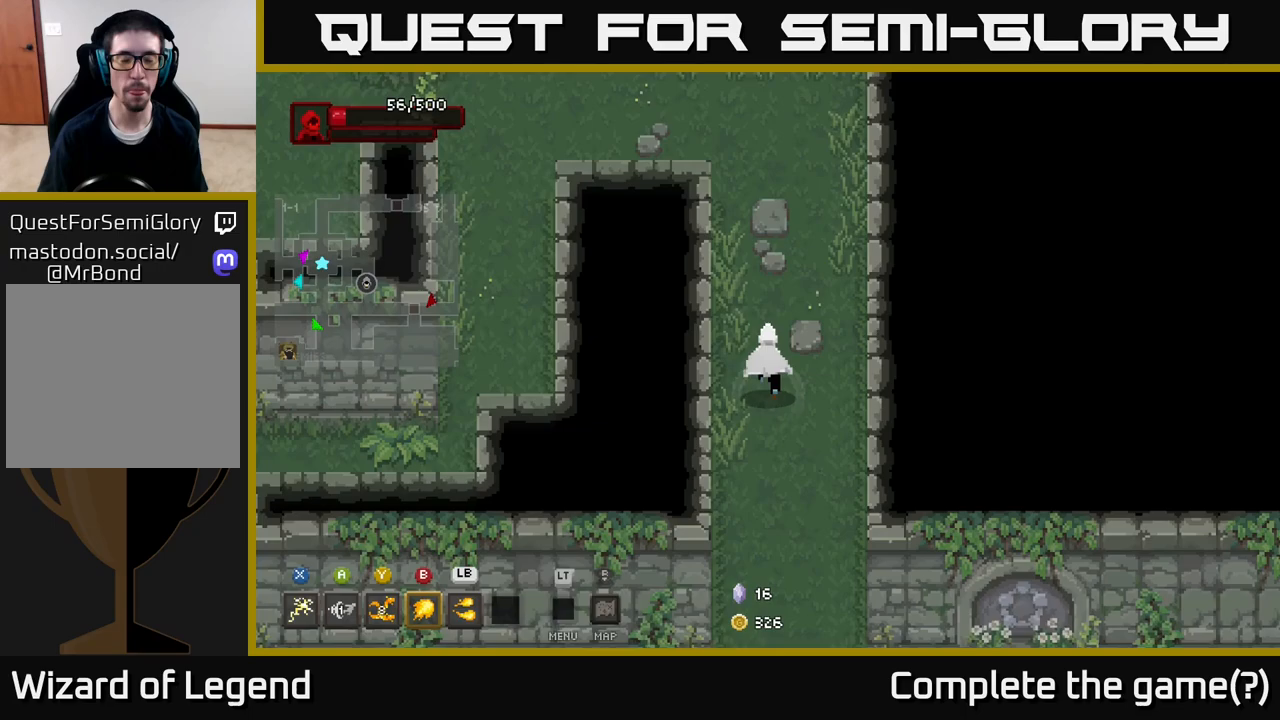
Gameplay with a controller (Xbox layout); each line is a JSON object with the inputs held at the frame after it. "events" lists button and stick changes between this image and that frame as [ms after this image, input, new state], when the widget could be followed in between.
{"buttons": [], "left_stick": "up", "right_stick": "center", "events": []}
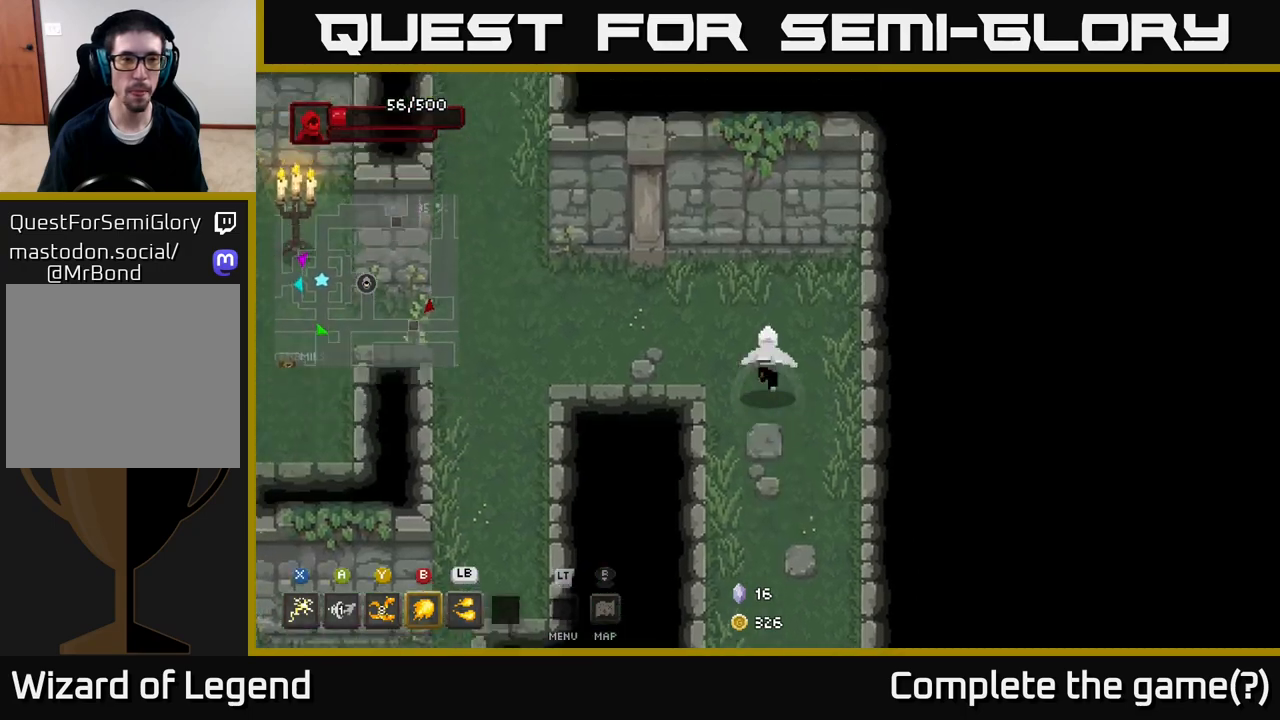
{"buttons": [], "left_stick": "up-left", "right_stick": "center", "events": [[83, "left_stick", "up-left"], [200, "left_stick", "left"], [383, "left_stick", "up-left"]]}
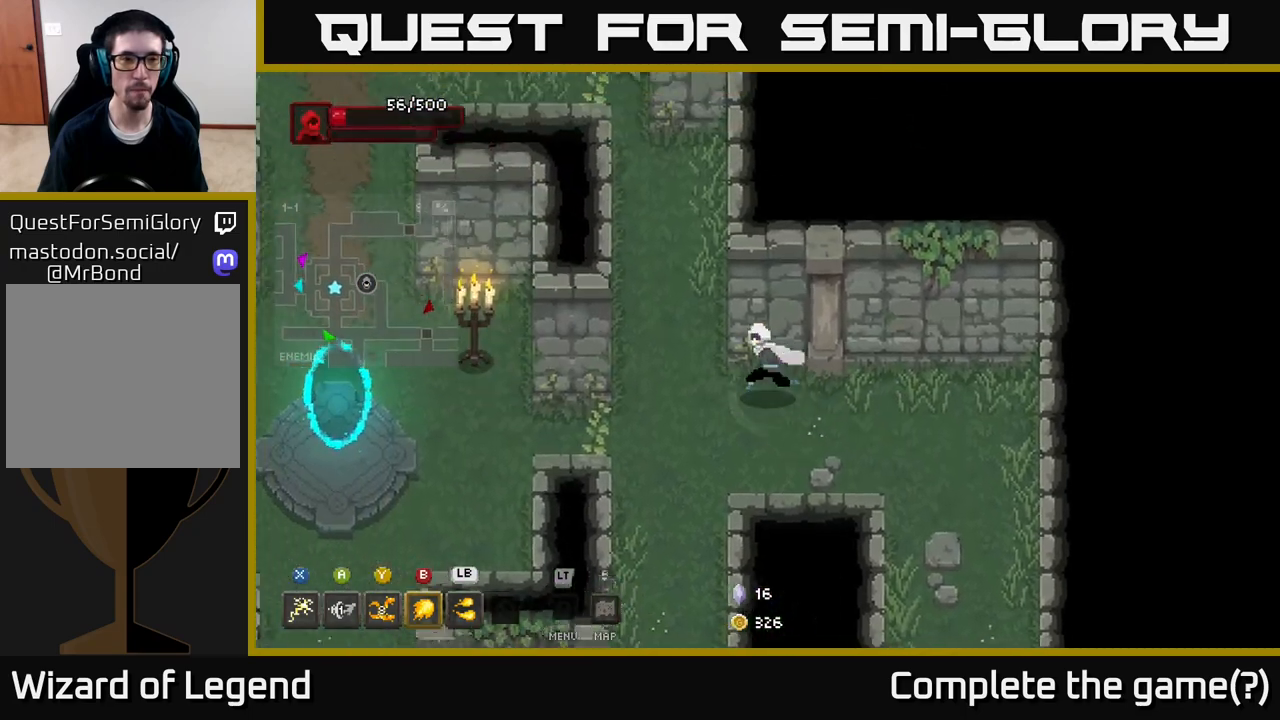
{"buttons": [], "left_stick": "center", "right_stick": "center", "events": [[167, "left_stick", "center"]]}
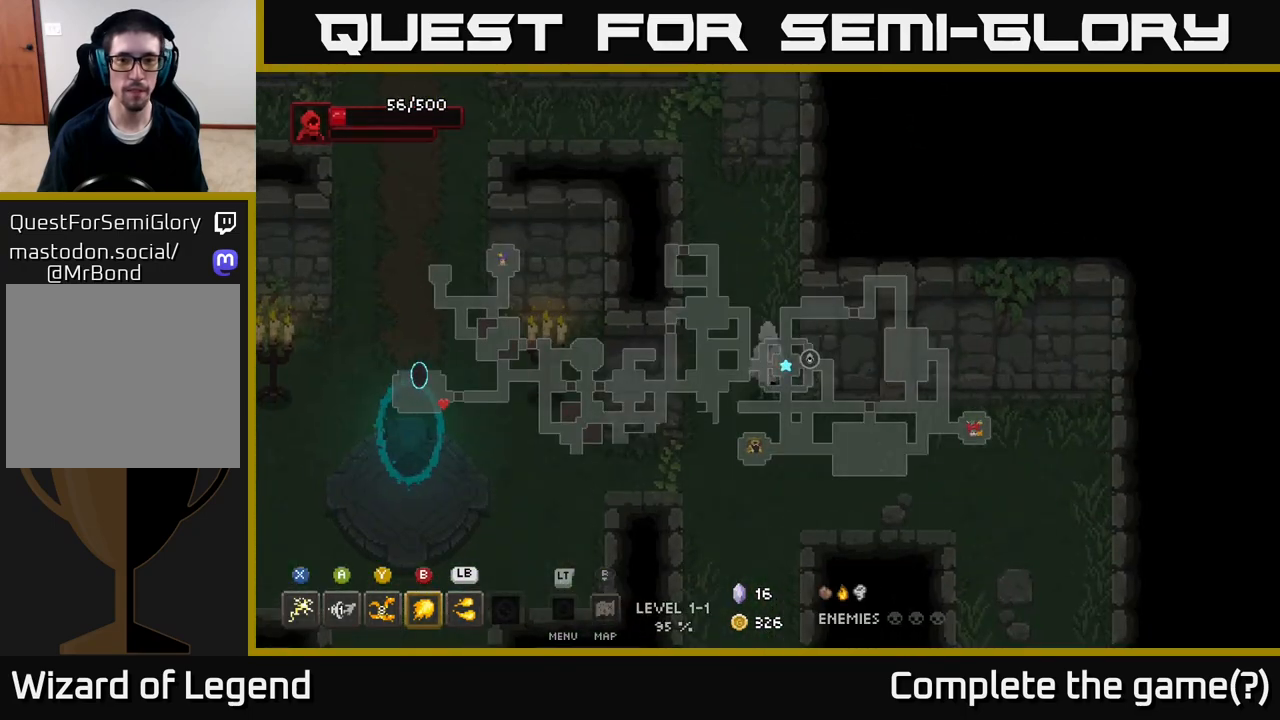
{"buttons": [], "left_stick": "center", "right_stick": "center", "events": []}
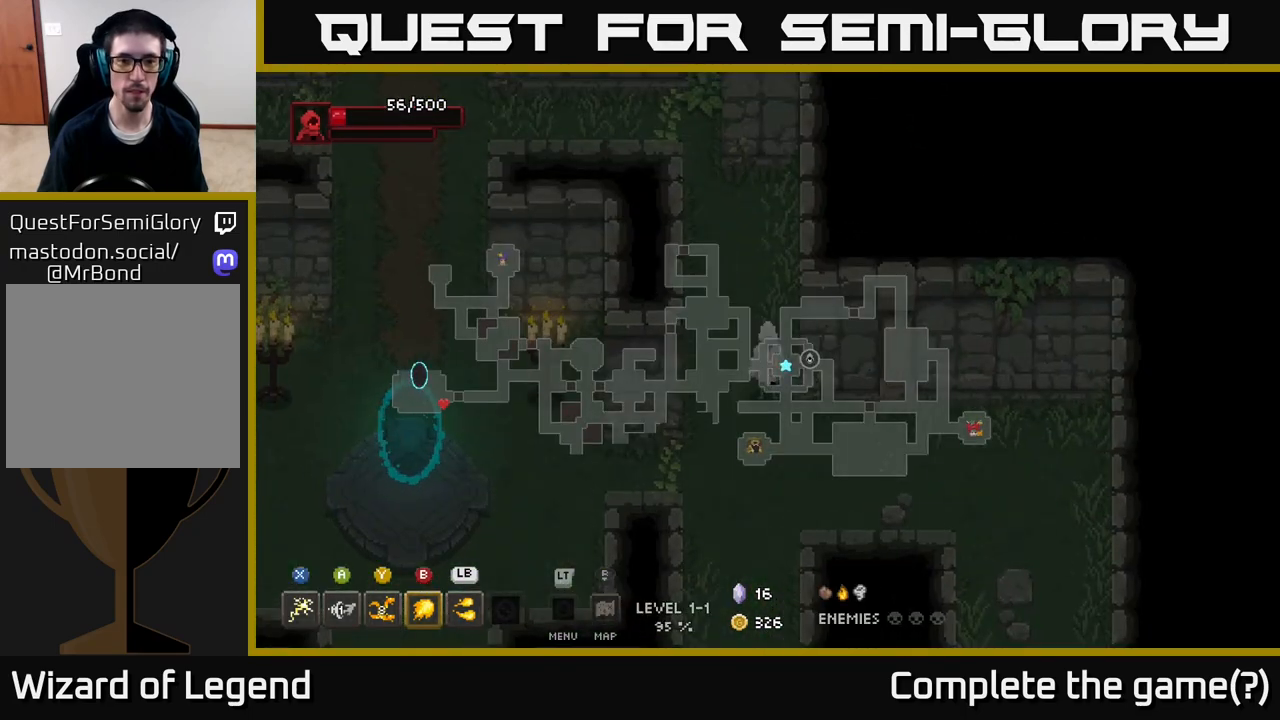
{"buttons": [], "left_stick": "center", "right_stick": "center", "events": []}
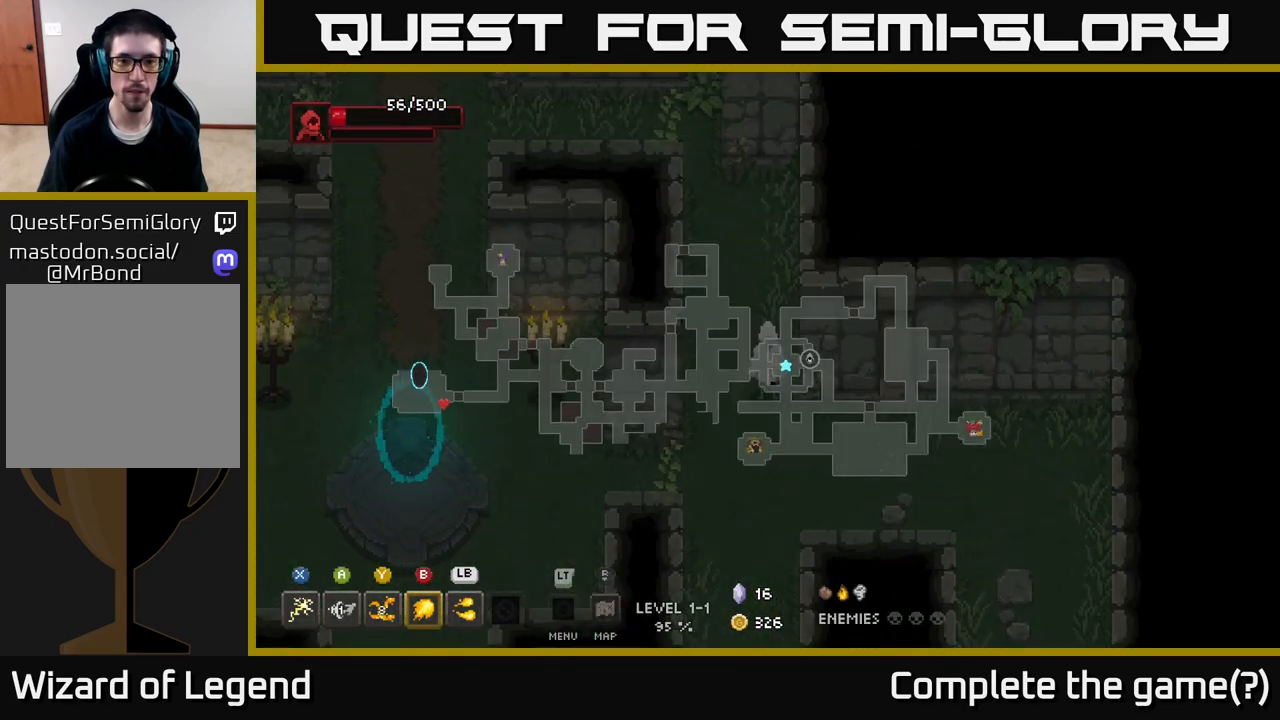
{"buttons": [], "left_stick": "down-left", "right_stick": "center", "events": [[483, "left_stick", "down-left"]]}
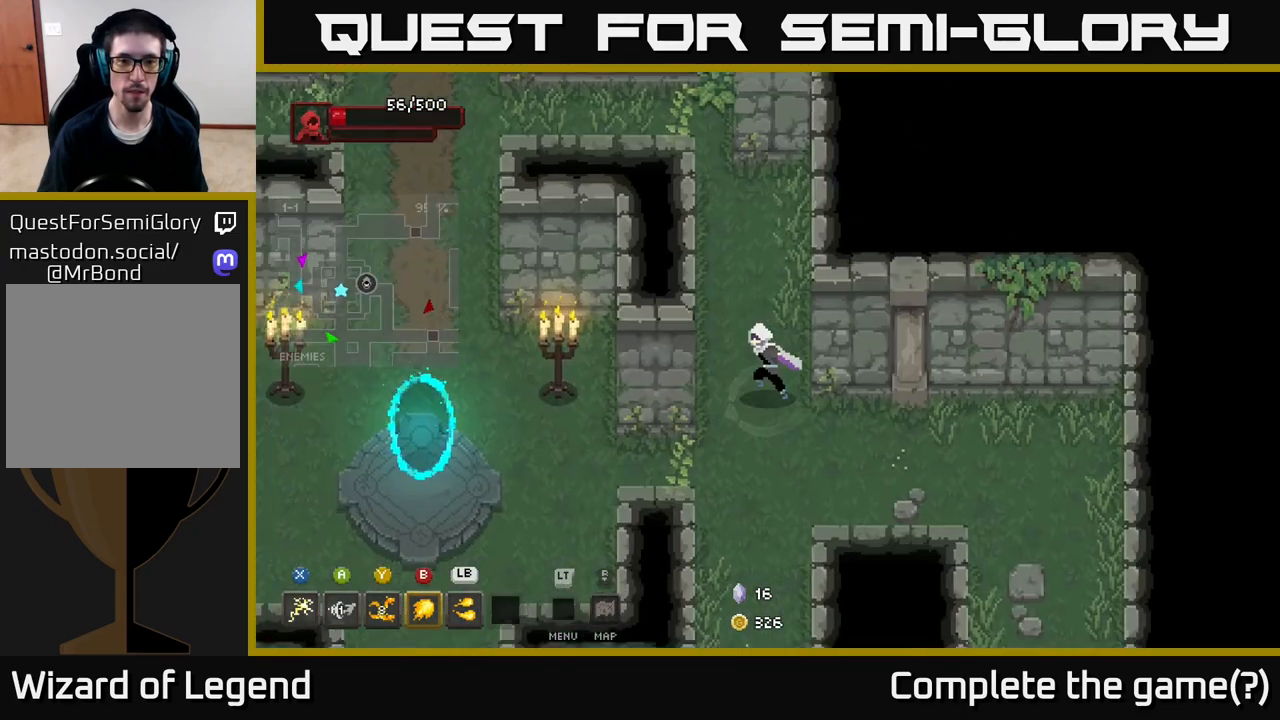
{"buttons": [], "left_stick": "down-left", "right_stick": "center", "events": []}
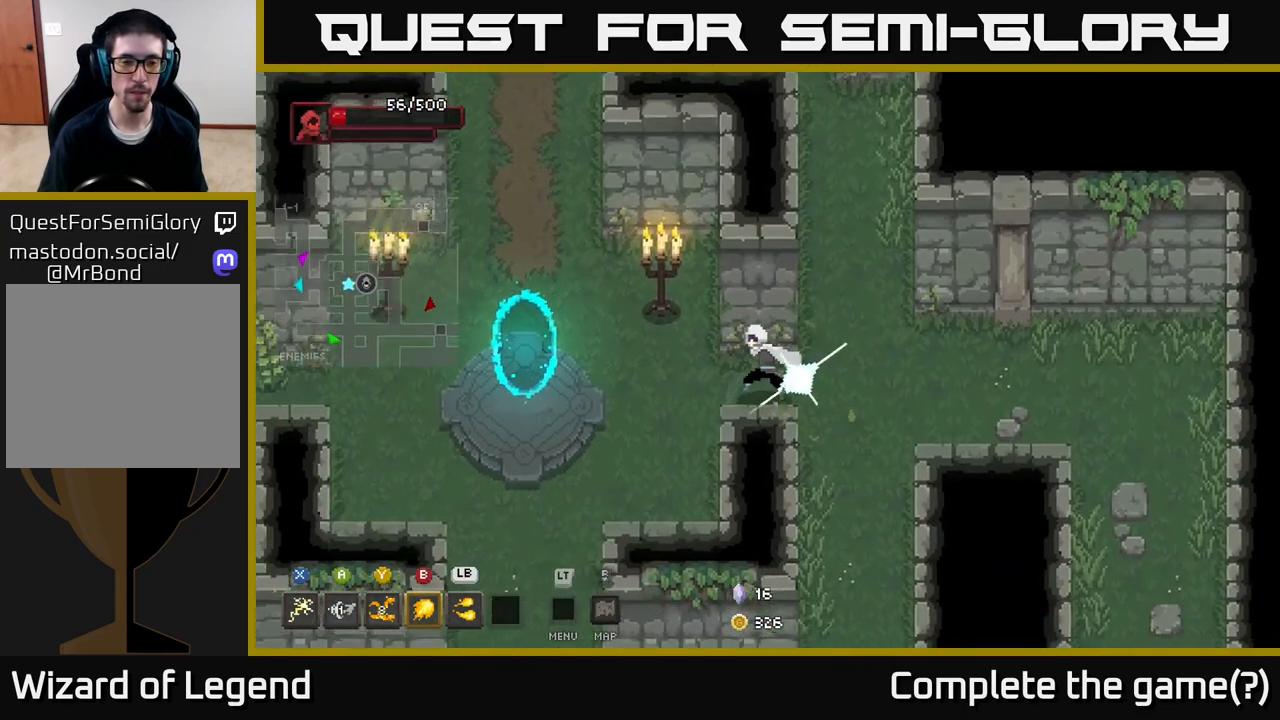
{"buttons": ["X"], "left_stick": "left", "right_stick": "center", "events": [[83, "left_stick", "left"], [350, "X", "down"]]}
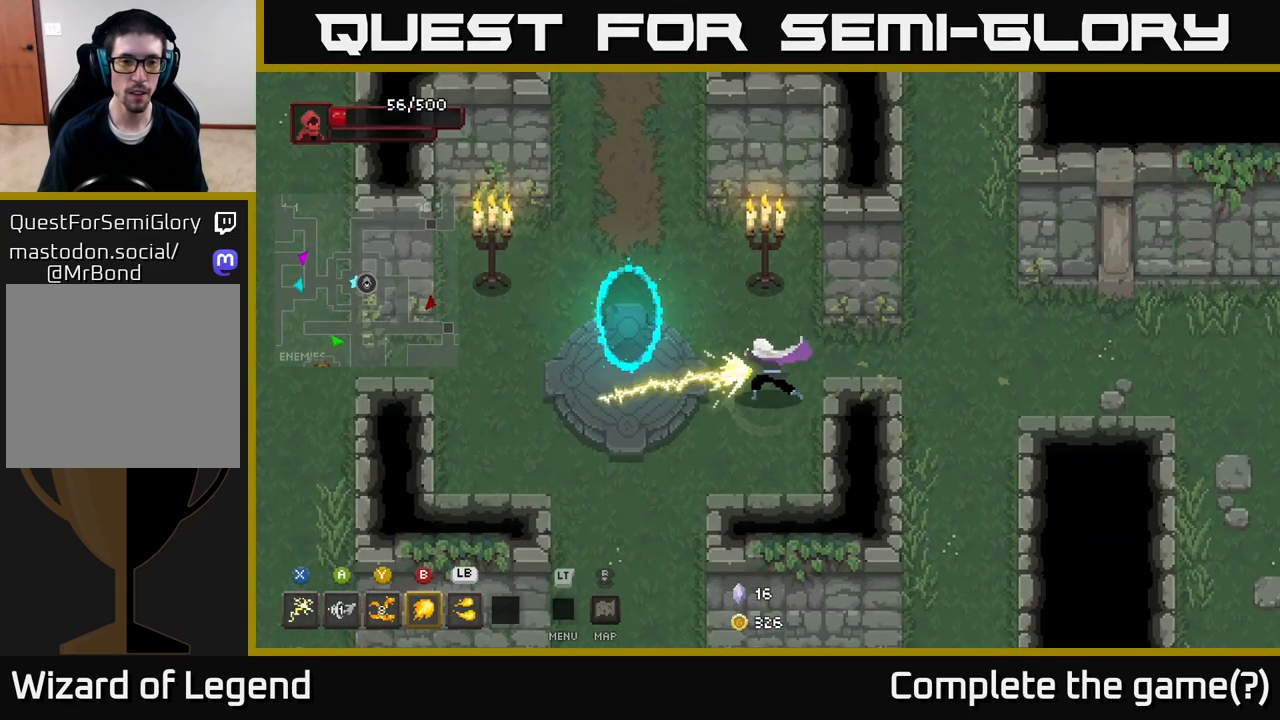
{"buttons": [], "left_stick": "down-left", "right_stick": "center", "events": [[100, "X", "up"], [383, "left_stick", "down-left"]]}
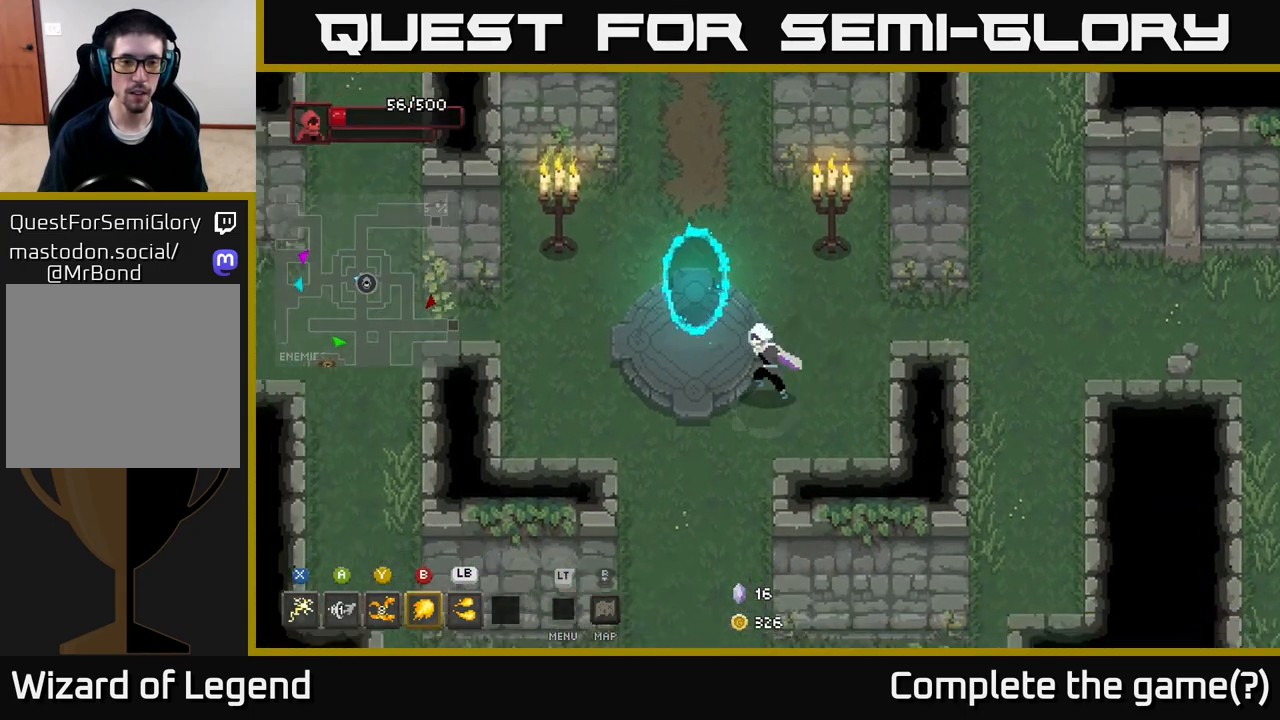
{"buttons": [], "left_stick": "up-left", "right_stick": "center", "events": [[167, "left_stick", "left"], [400, "left_stick", "up-left"]]}
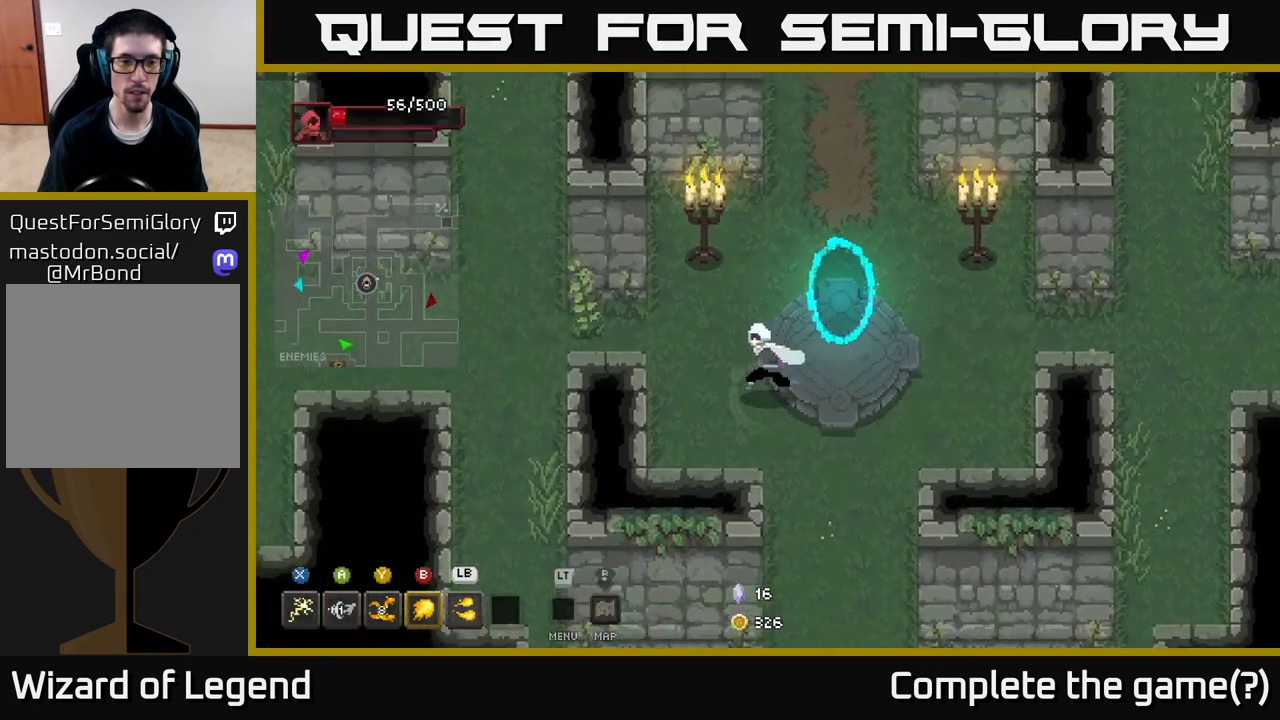
{"buttons": [], "left_stick": "left", "right_stick": "center", "events": [[100, "left_stick", "up"], [250, "left_stick", "up-left"], [350, "left_stick", "left"]]}
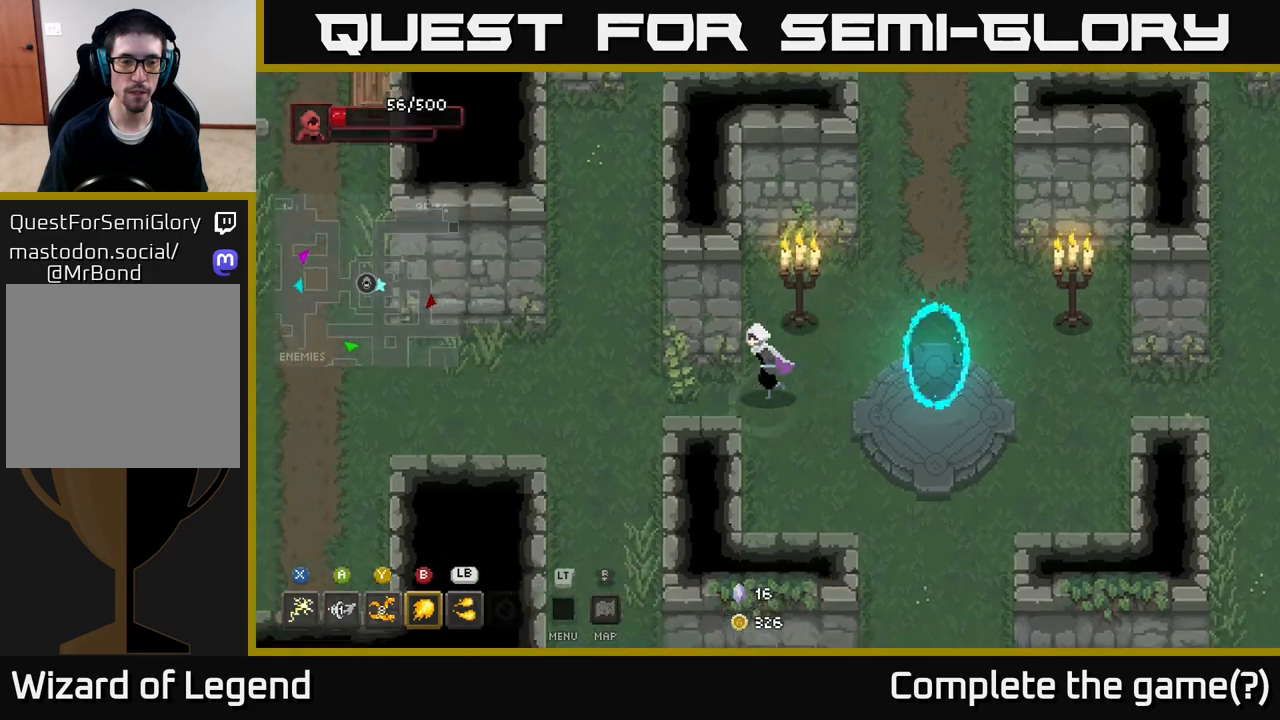
{"buttons": [], "left_stick": "left", "right_stick": "center", "events": []}
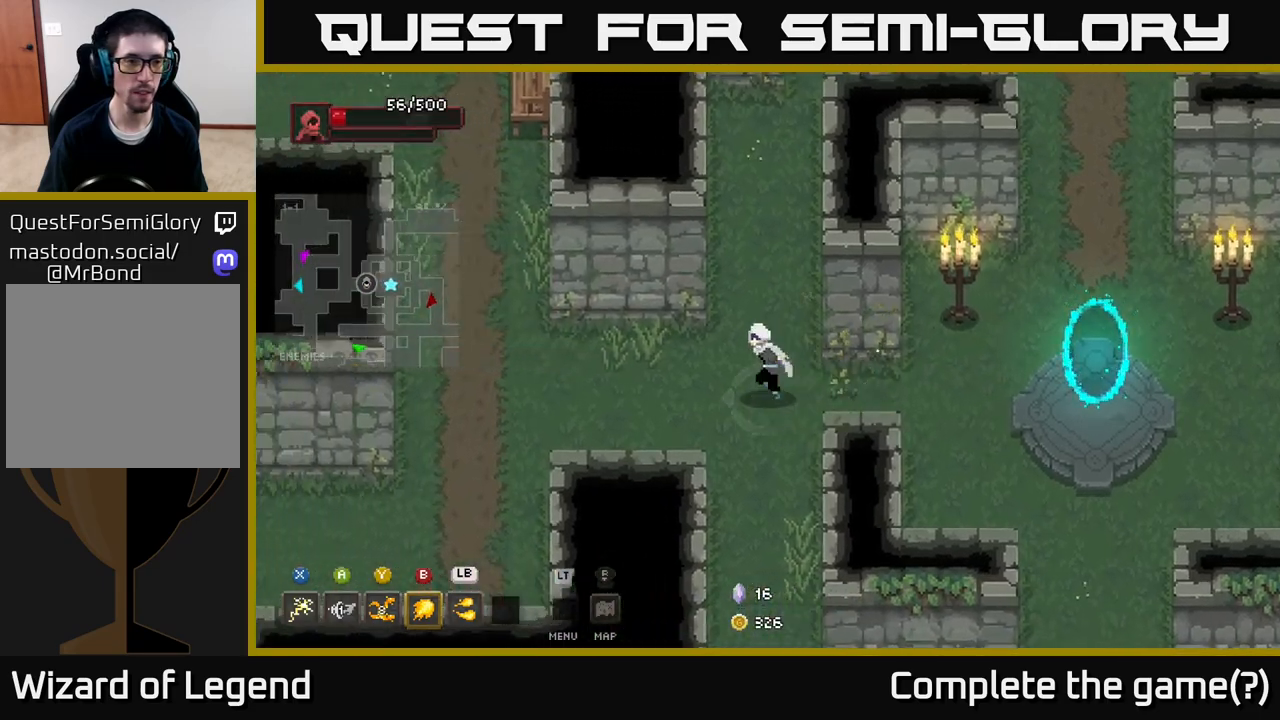
{"buttons": [], "left_stick": "left", "right_stick": "center", "events": []}
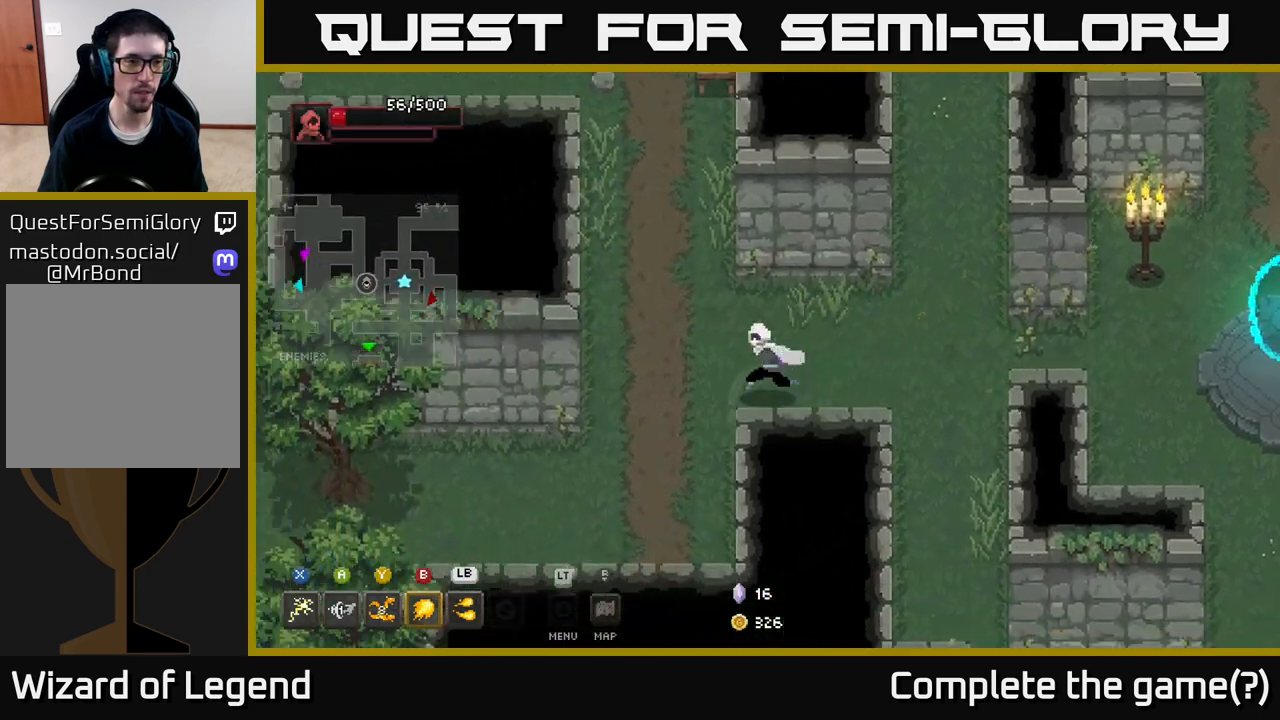
{"buttons": [], "left_stick": "left", "right_stick": "center", "events": []}
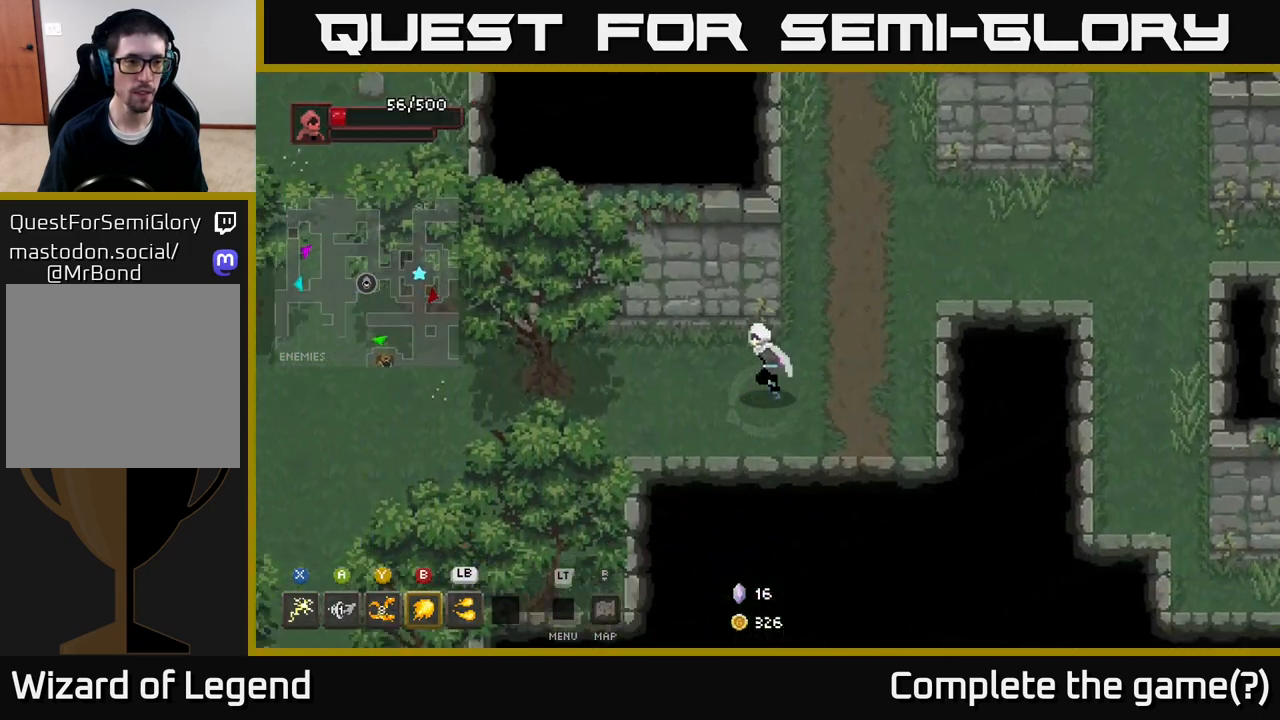
{"buttons": [], "left_stick": "left", "right_stick": "center", "events": []}
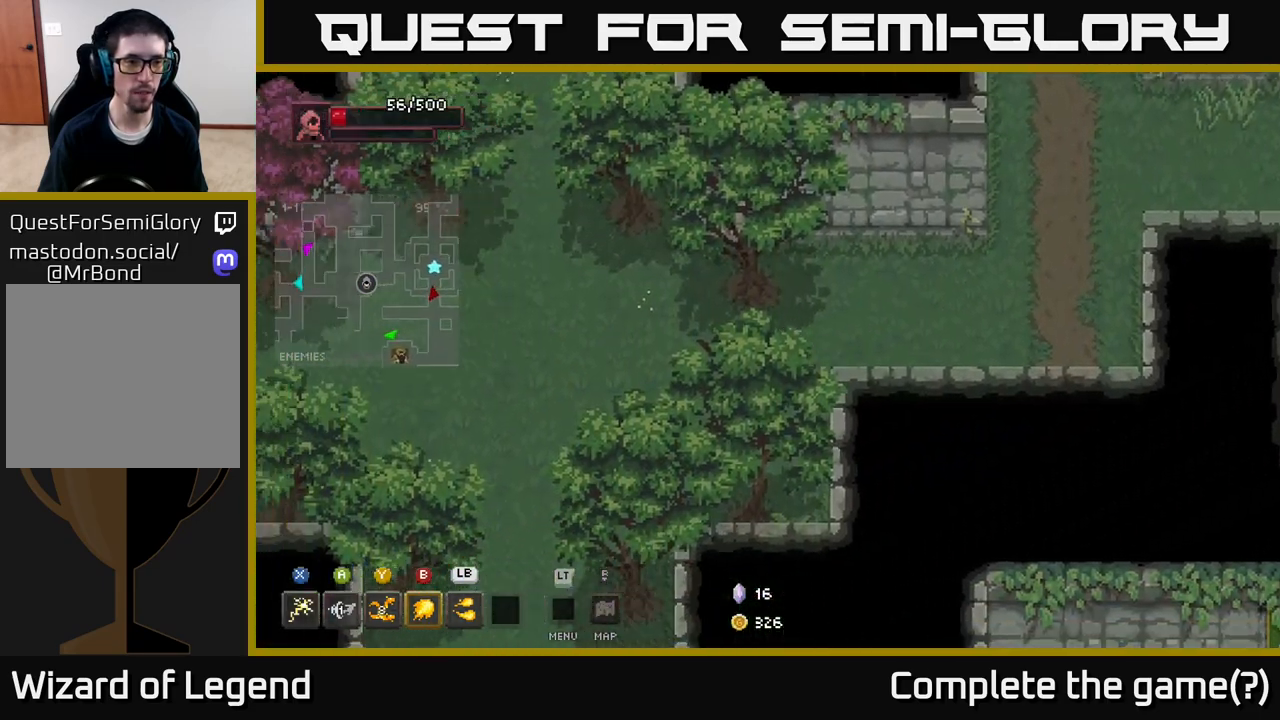
{"buttons": [], "left_stick": "down-left", "right_stick": "center", "events": [[183, "left_stick", "down-left"]]}
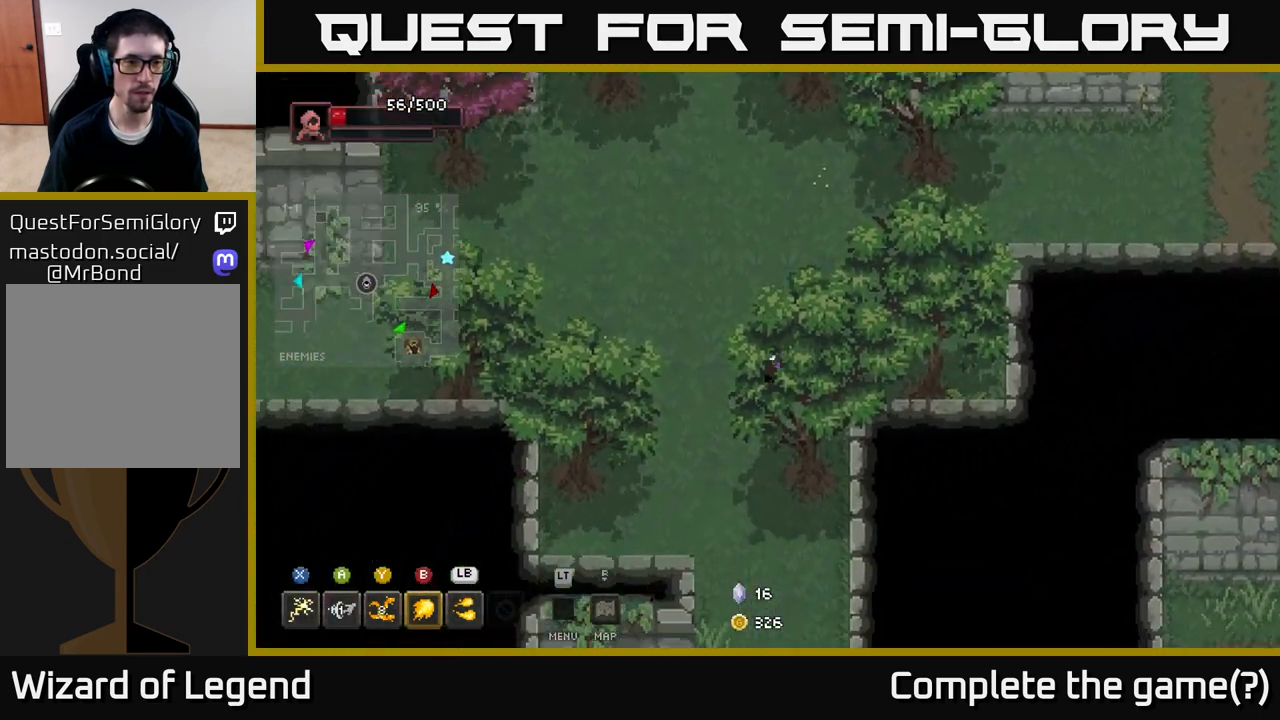
{"buttons": [], "left_stick": "down", "right_stick": "center", "events": [[150, "left_stick", "down"]]}
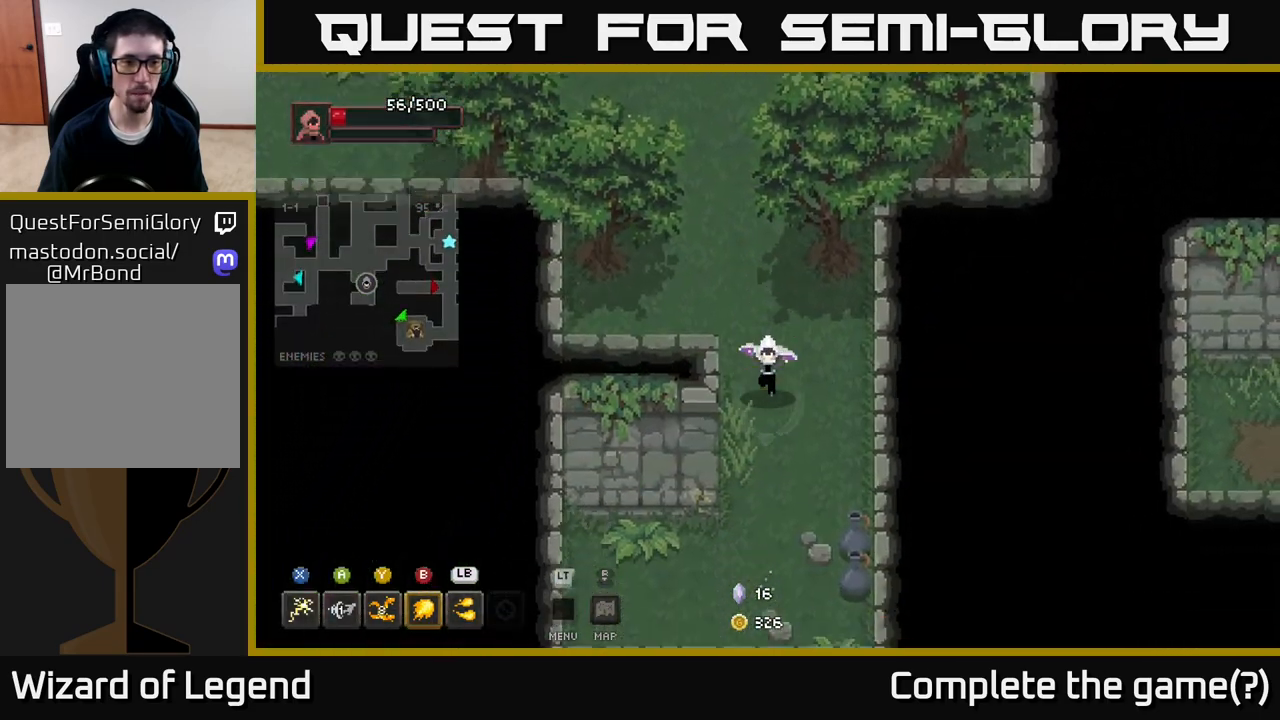
{"buttons": [], "left_stick": "left", "right_stick": "center", "events": [[467, "left_stick", "left"]]}
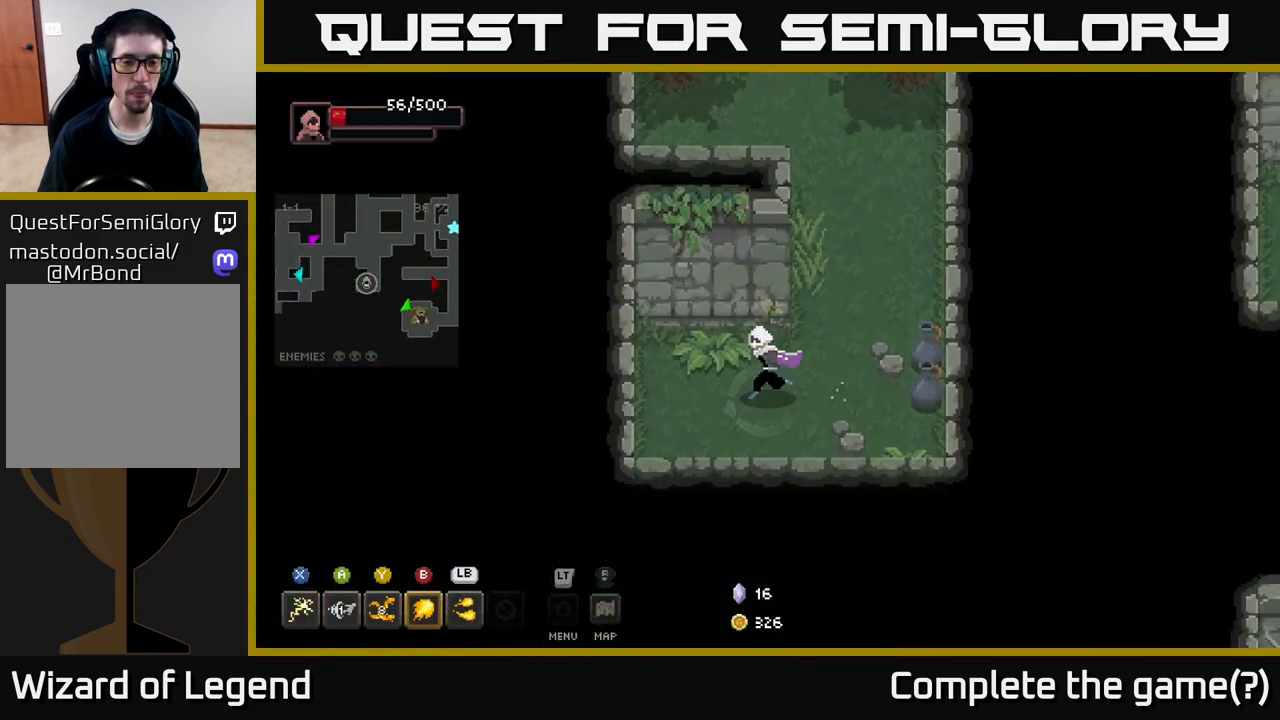
{"buttons": [], "left_stick": "up-right", "right_stick": "center", "events": [[150, "left_stick", "up"], [200, "left_stick", "right"], [450, "left_stick", "up-right"]]}
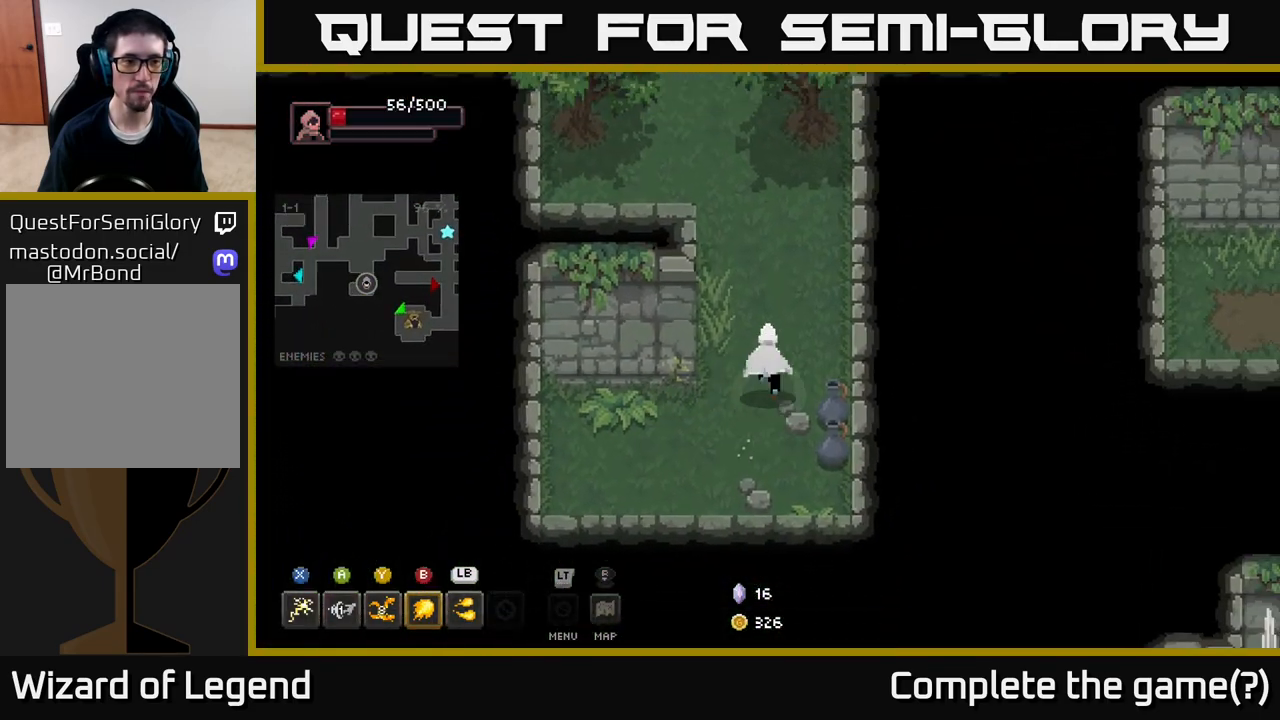
{"buttons": [], "left_stick": "up-left", "right_stick": "center", "events": [[17, "left_stick", "up"], [483, "left_stick", "up-left"]]}
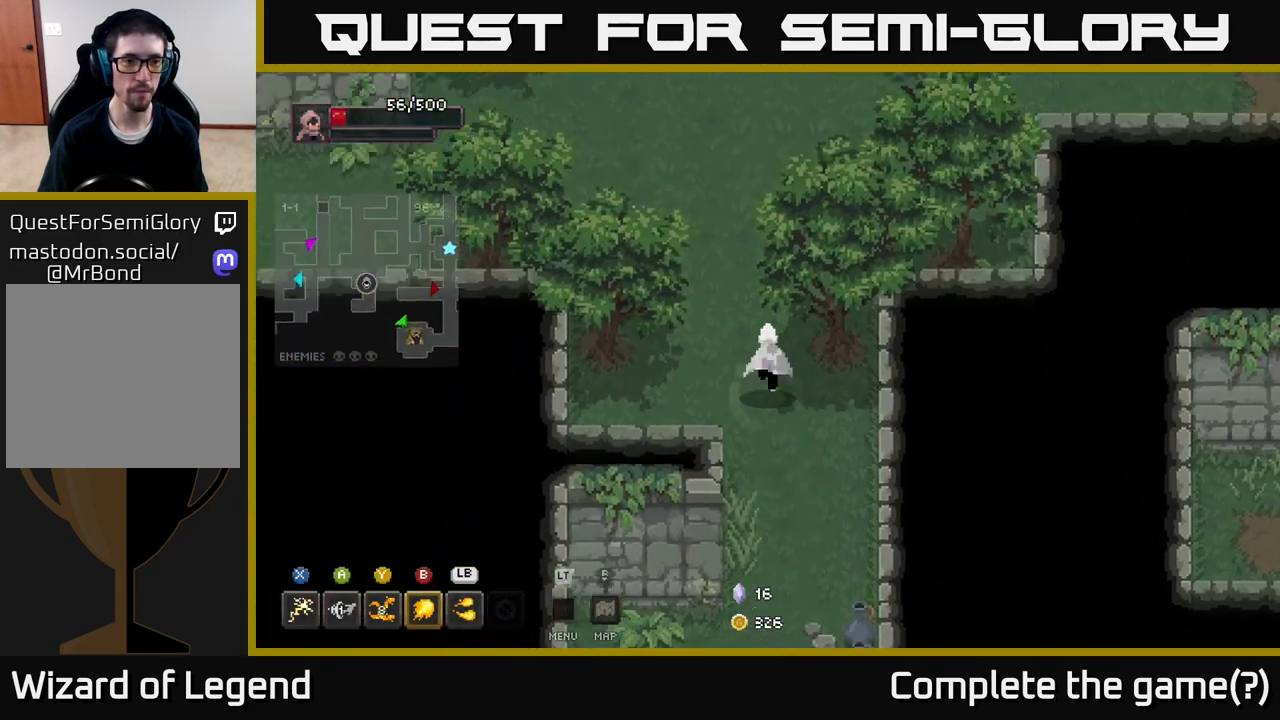
{"buttons": [], "left_stick": "up-left", "right_stick": "center", "events": []}
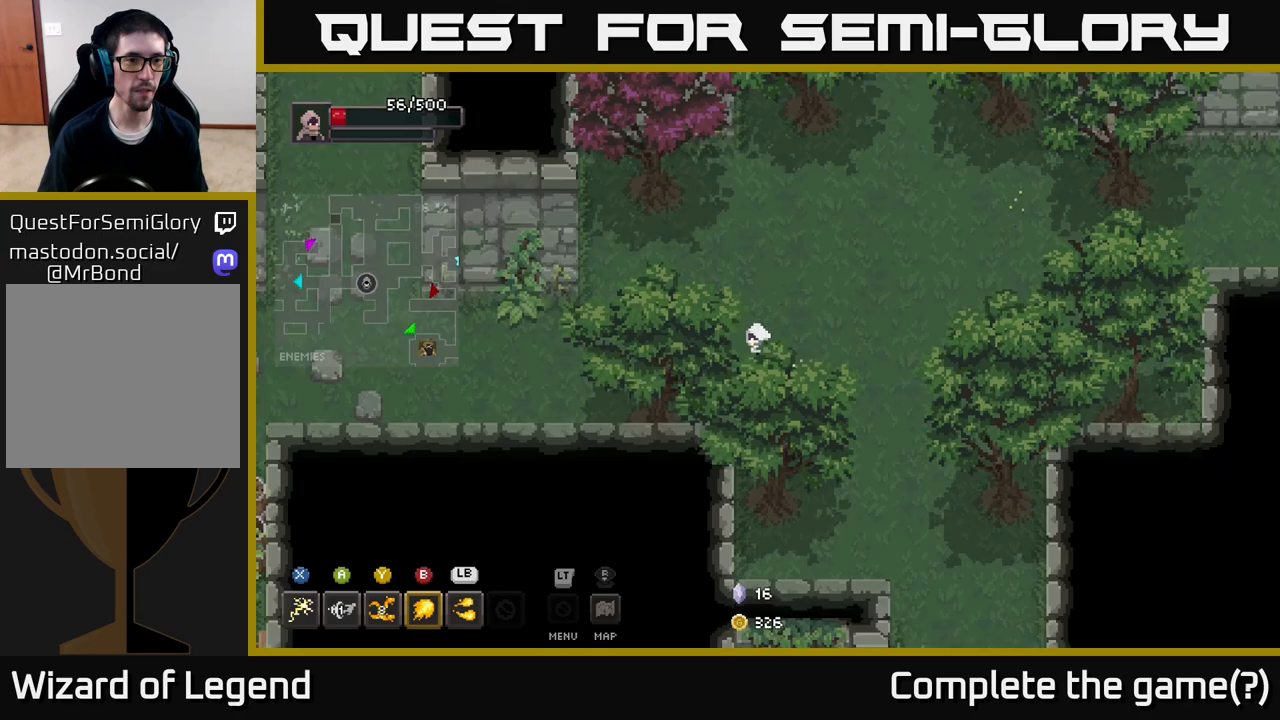
{"buttons": [], "left_stick": "left", "right_stick": "center", "events": [[133, "left_stick", "left"]]}
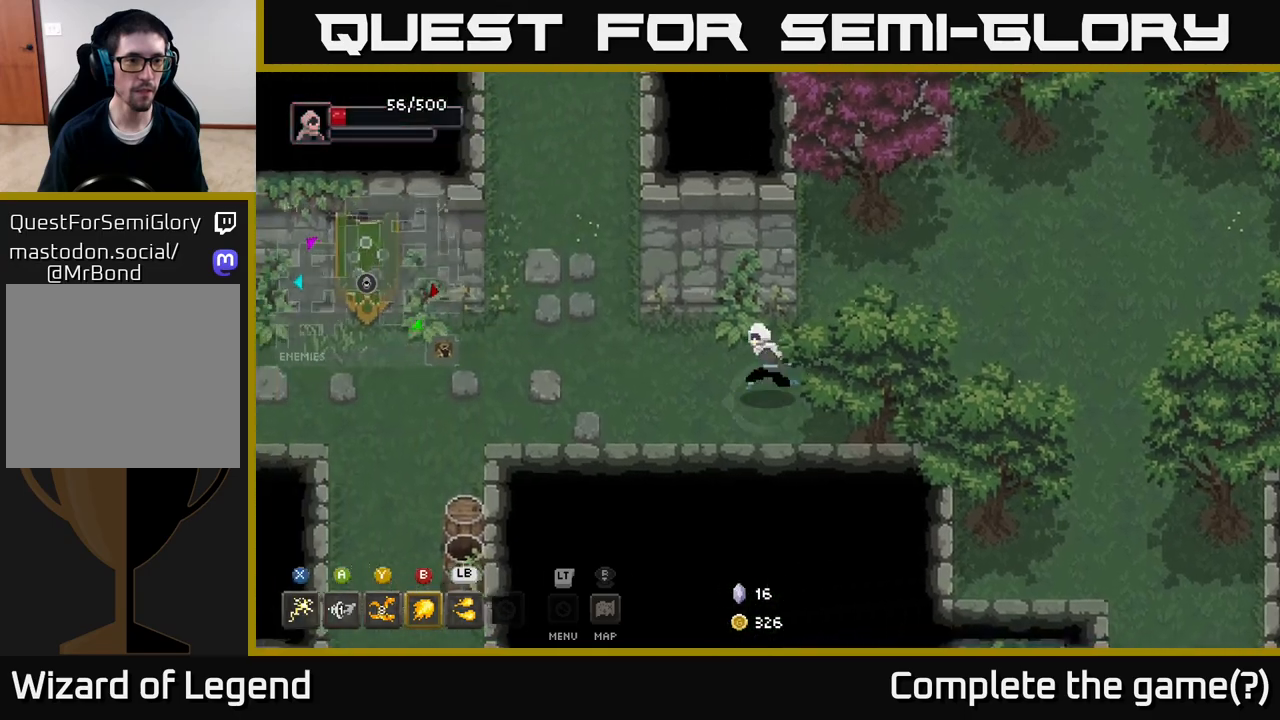
{"buttons": [], "left_stick": "left", "right_stick": "center", "events": []}
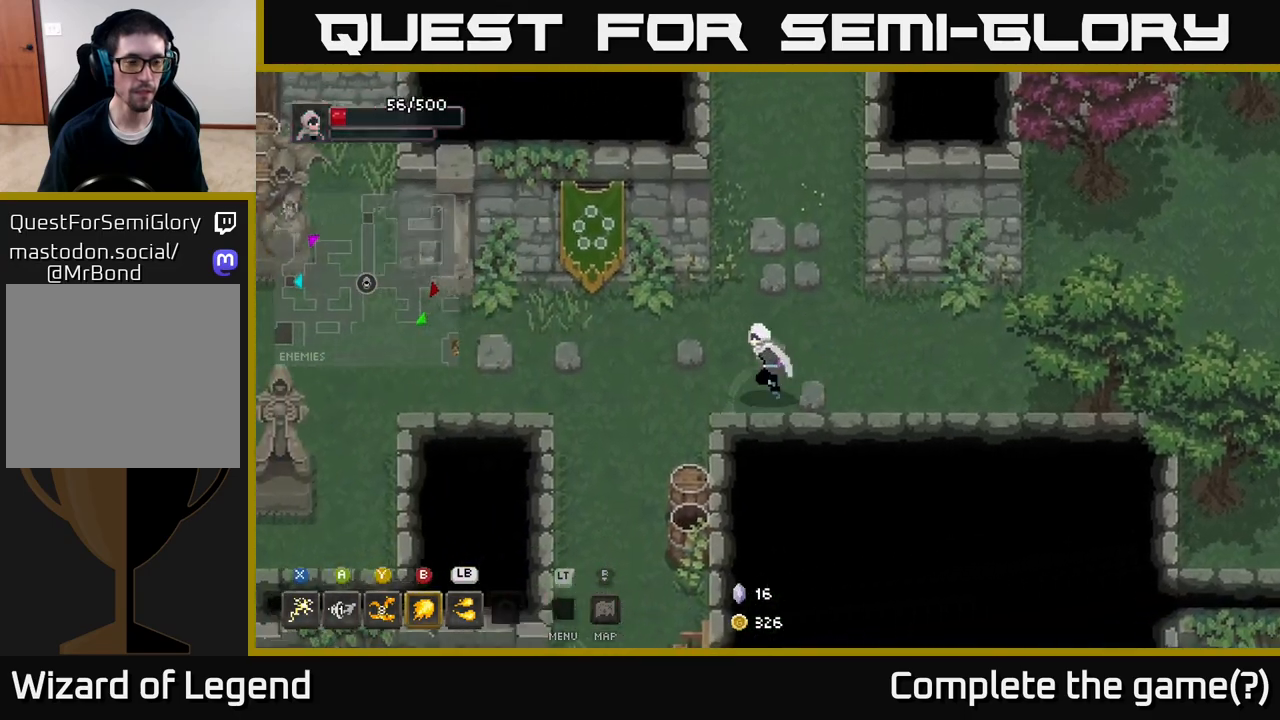
{"buttons": [], "left_stick": "down", "right_stick": "center", "events": [[150, "left_stick", "down-left"], [333, "left_stick", "down"]]}
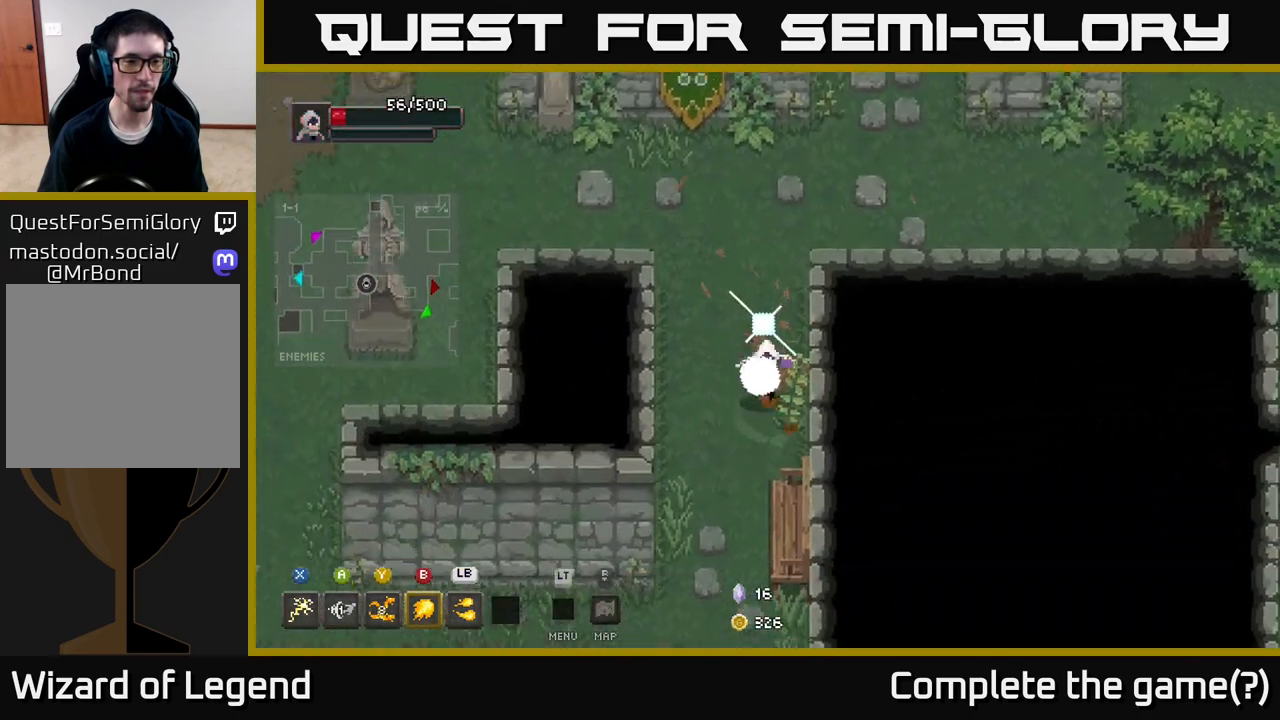
{"buttons": [], "left_stick": "down", "right_stick": "center", "events": []}
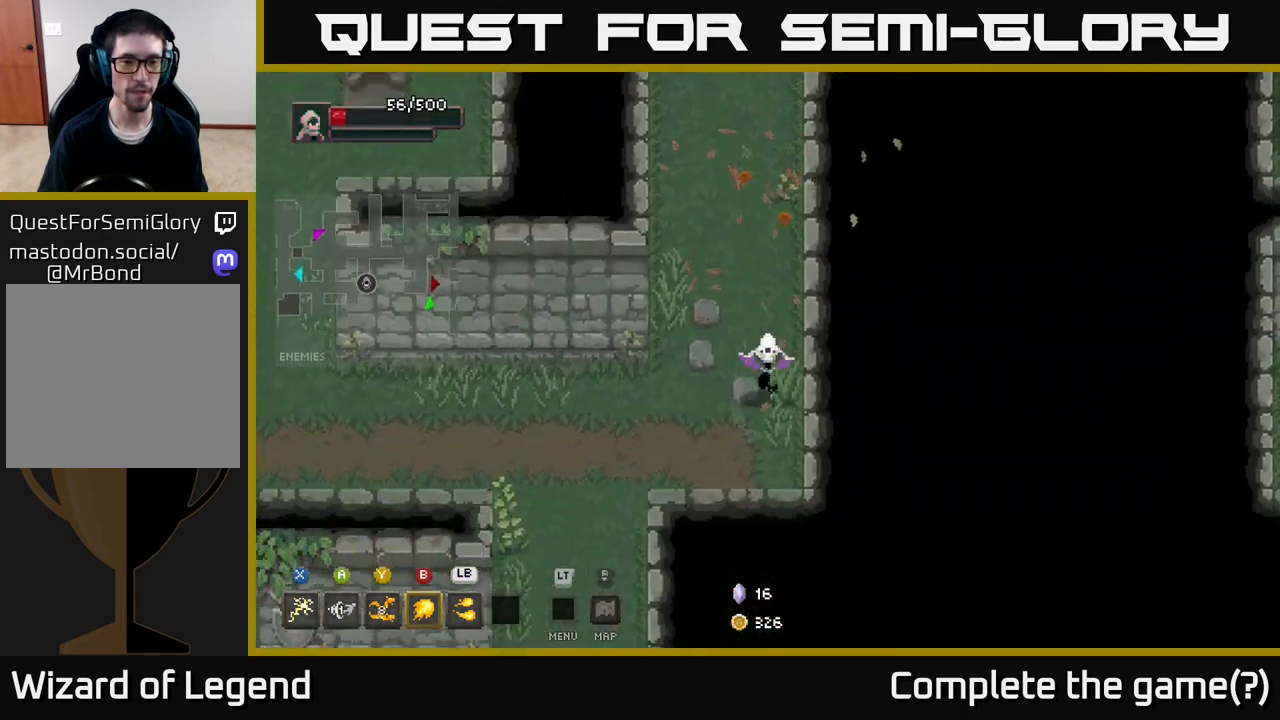
{"buttons": [], "left_stick": "down-left", "right_stick": "center", "events": [[33, "left_stick", "down-left"]]}
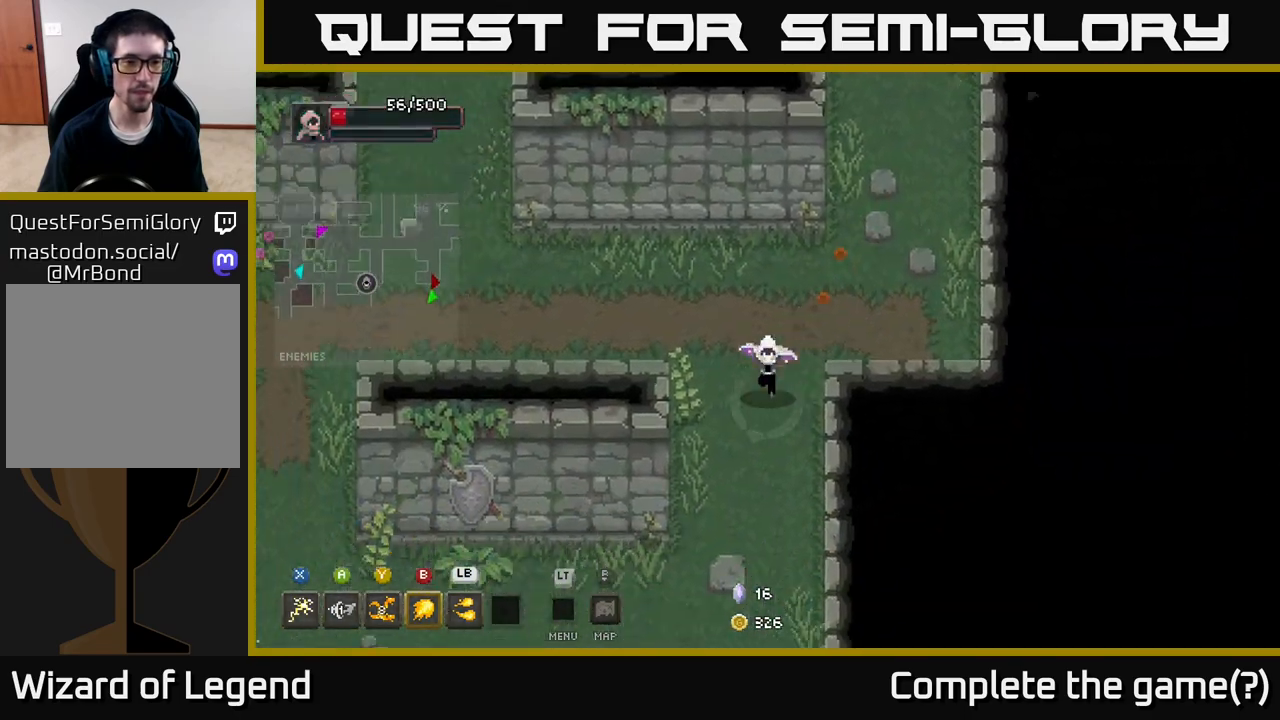
{"buttons": [], "left_stick": "down-left", "right_stick": "center", "events": [[33, "left_stick", "down"], [367, "left_stick", "down-left"]]}
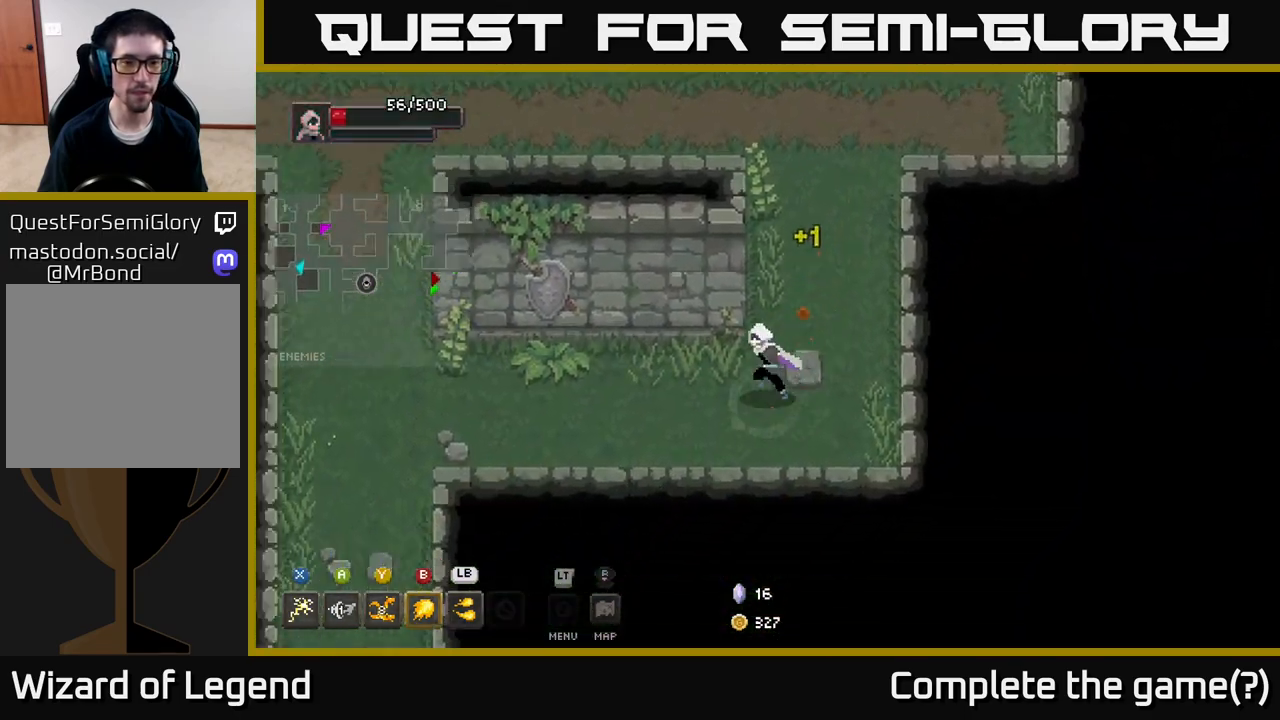
{"buttons": [], "left_stick": "left", "right_stick": "center", "events": [[100, "left_stick", "left"]]}
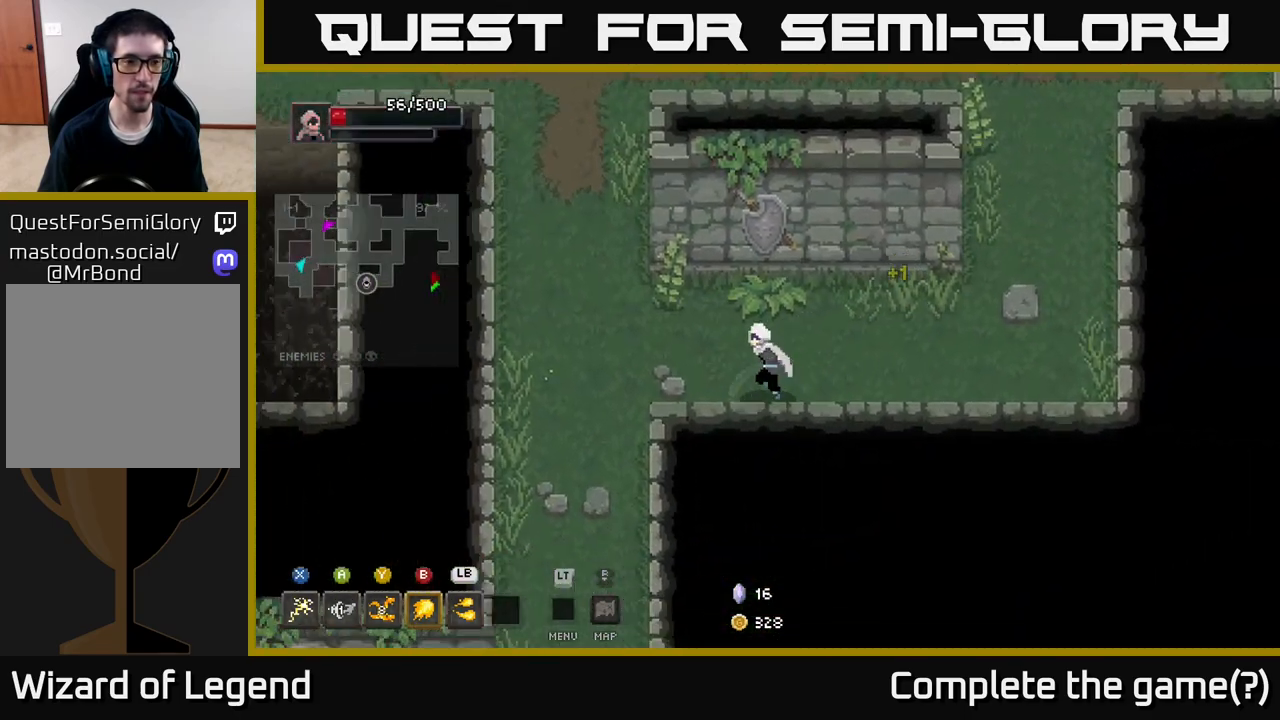
{"buttons": [], "left_stick": "down-left", "right_stick": "center", "events": [[300, "left_stick", "down-left"]]}